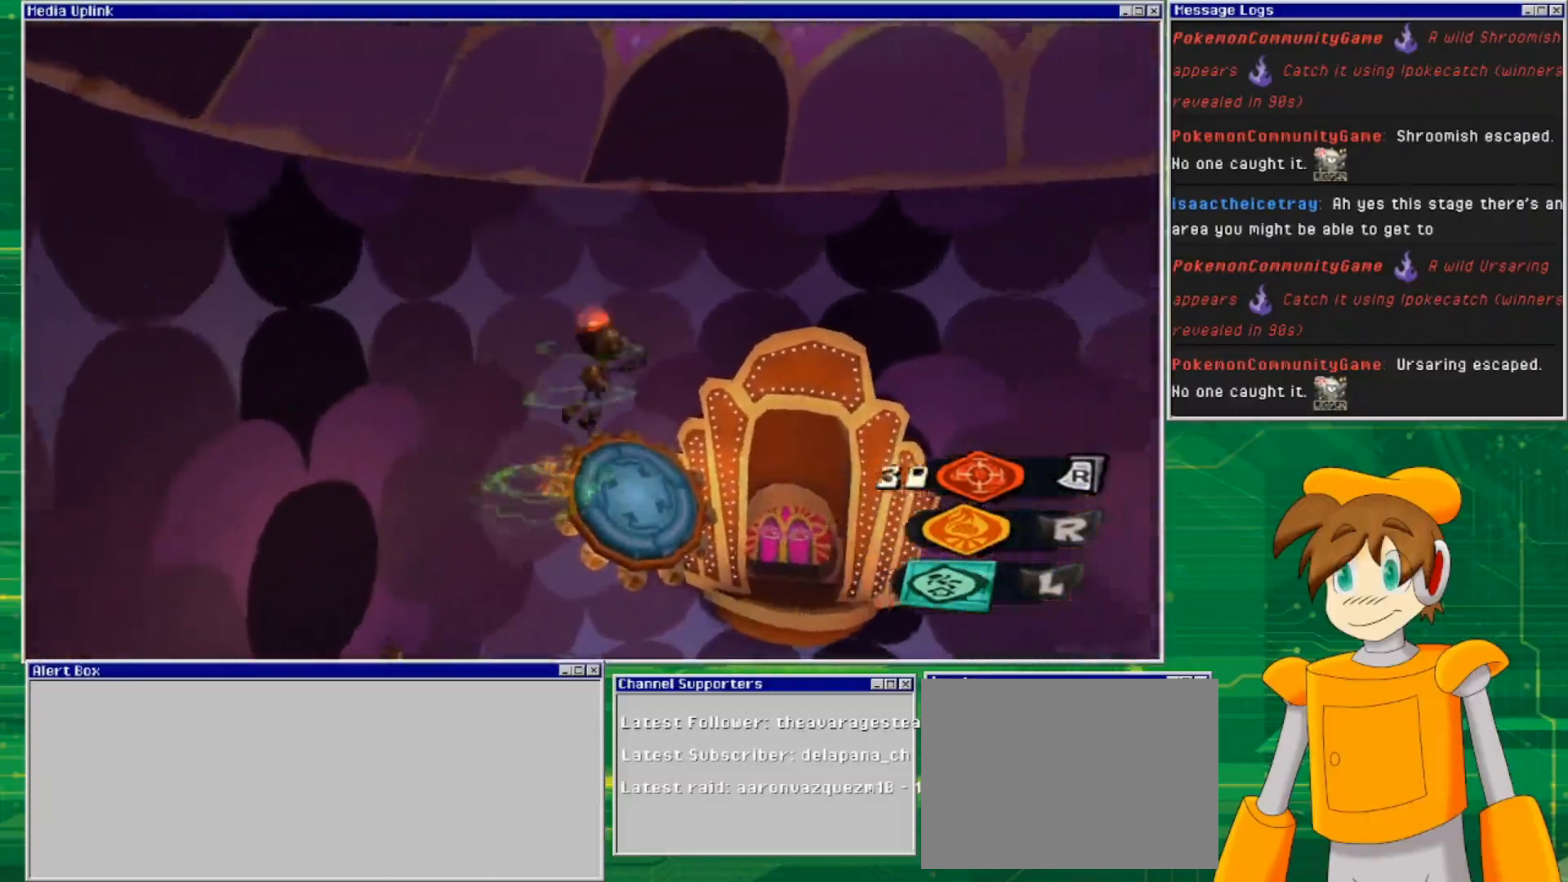
Gameplay with a controller (PlayStation layout); each line is a JSON object with the inputs held at the frame after it. "events" lists button and stick changes between this image and that frame as [ms after this image, input, new state], when the widget could be followed in between. Not read: L3 R3.
{"buttons": ["L2"], "left_stick": "up-right", "right_stick": "center", "events": []}
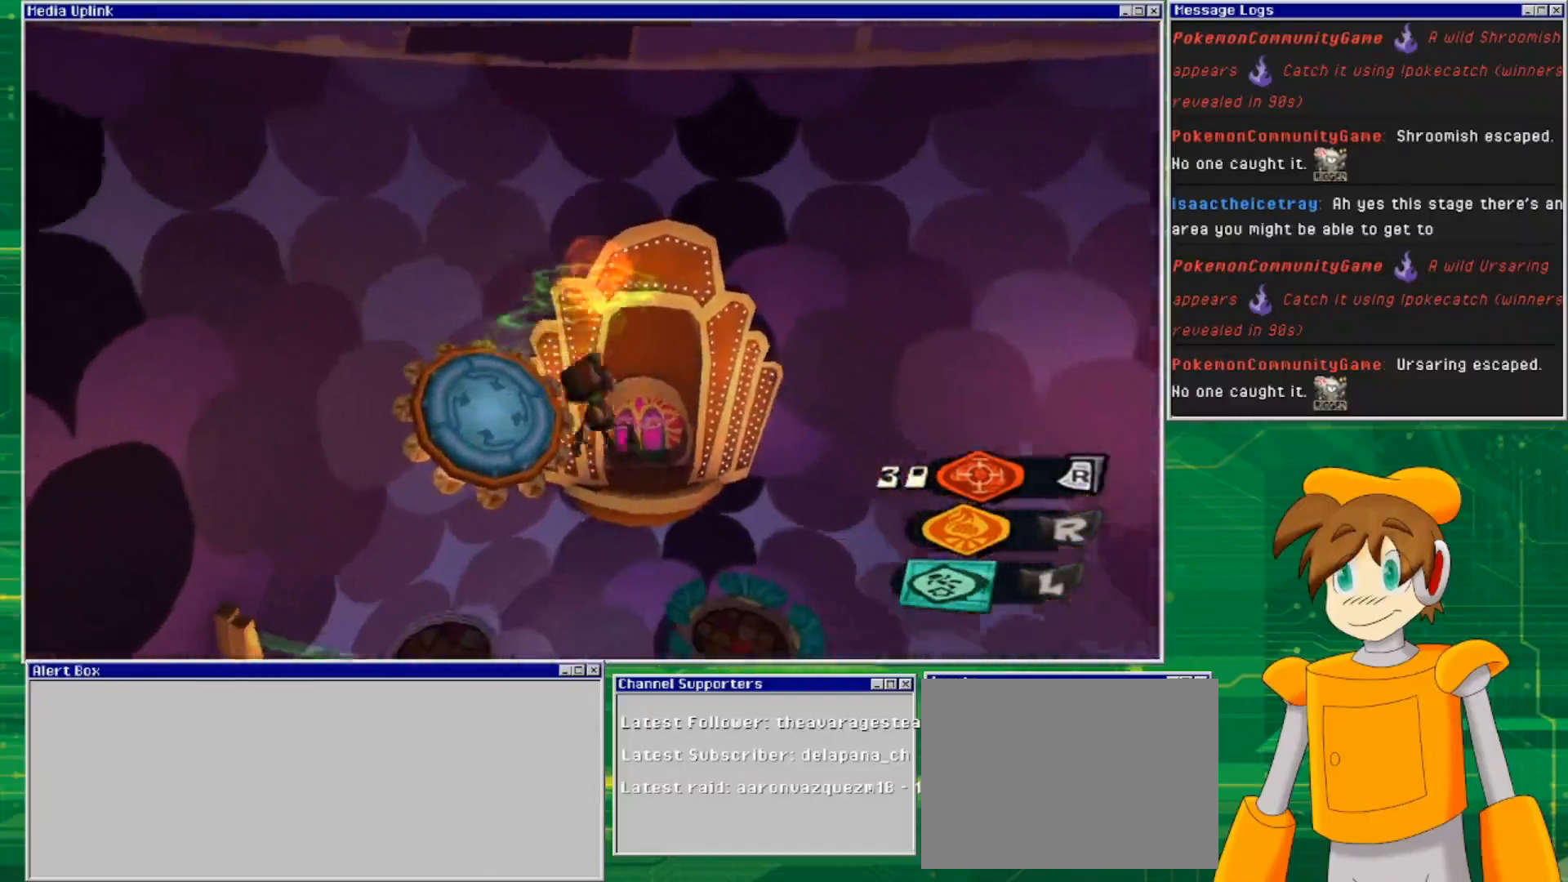
{"buttons": ["L2"], "left_stick": "up", "right_stick": "center", "events": [[300, "left_stick", "up"]]}
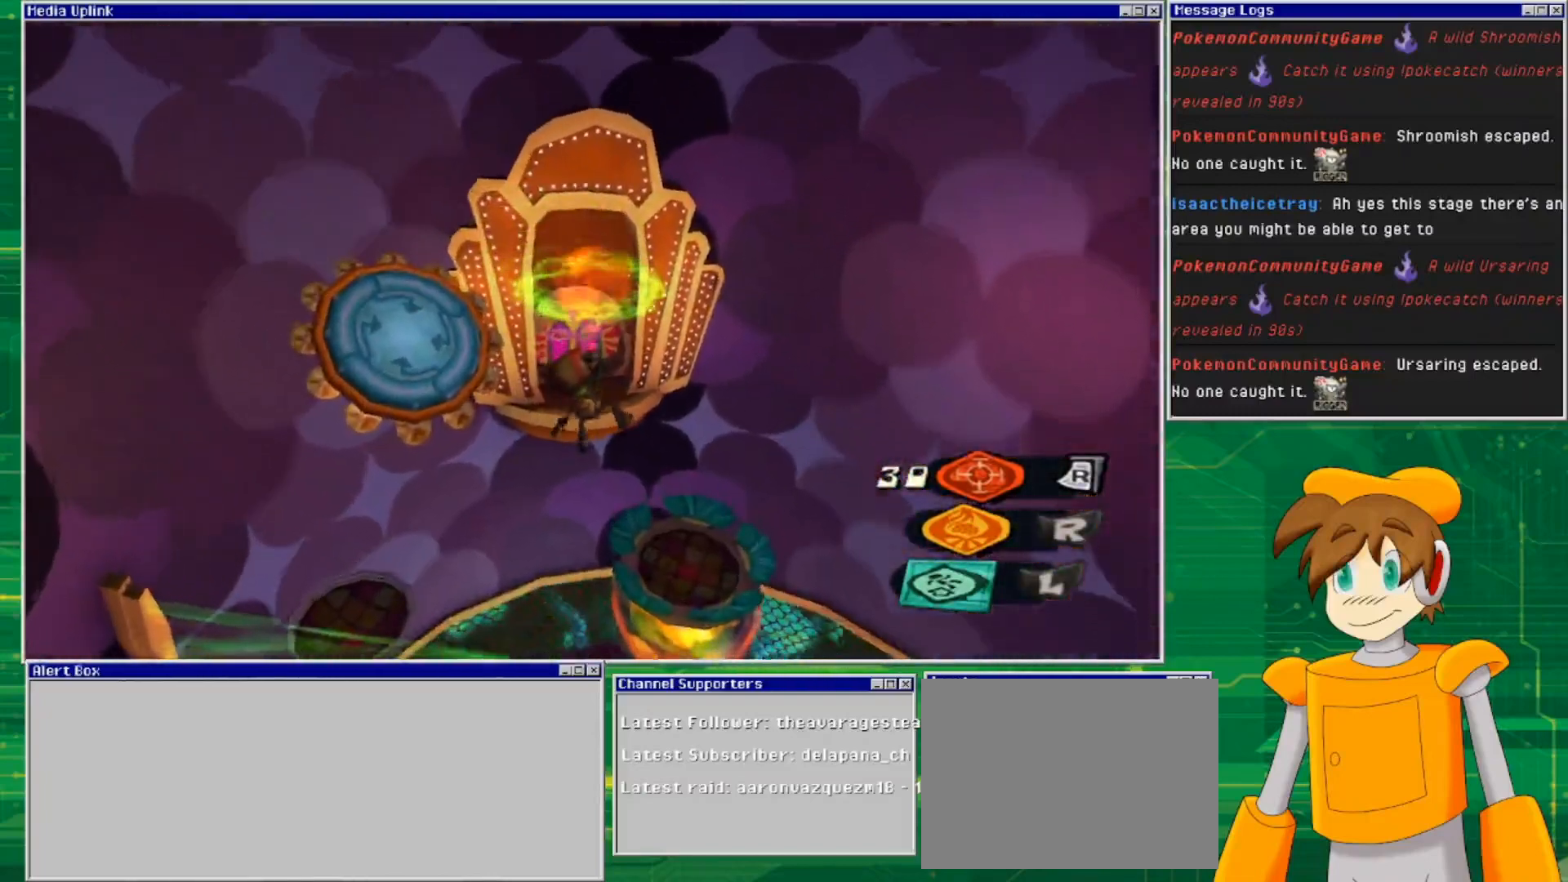
{"buttons": ["L2"], "left_stick": "up", "right_stick": "center", "events": []}
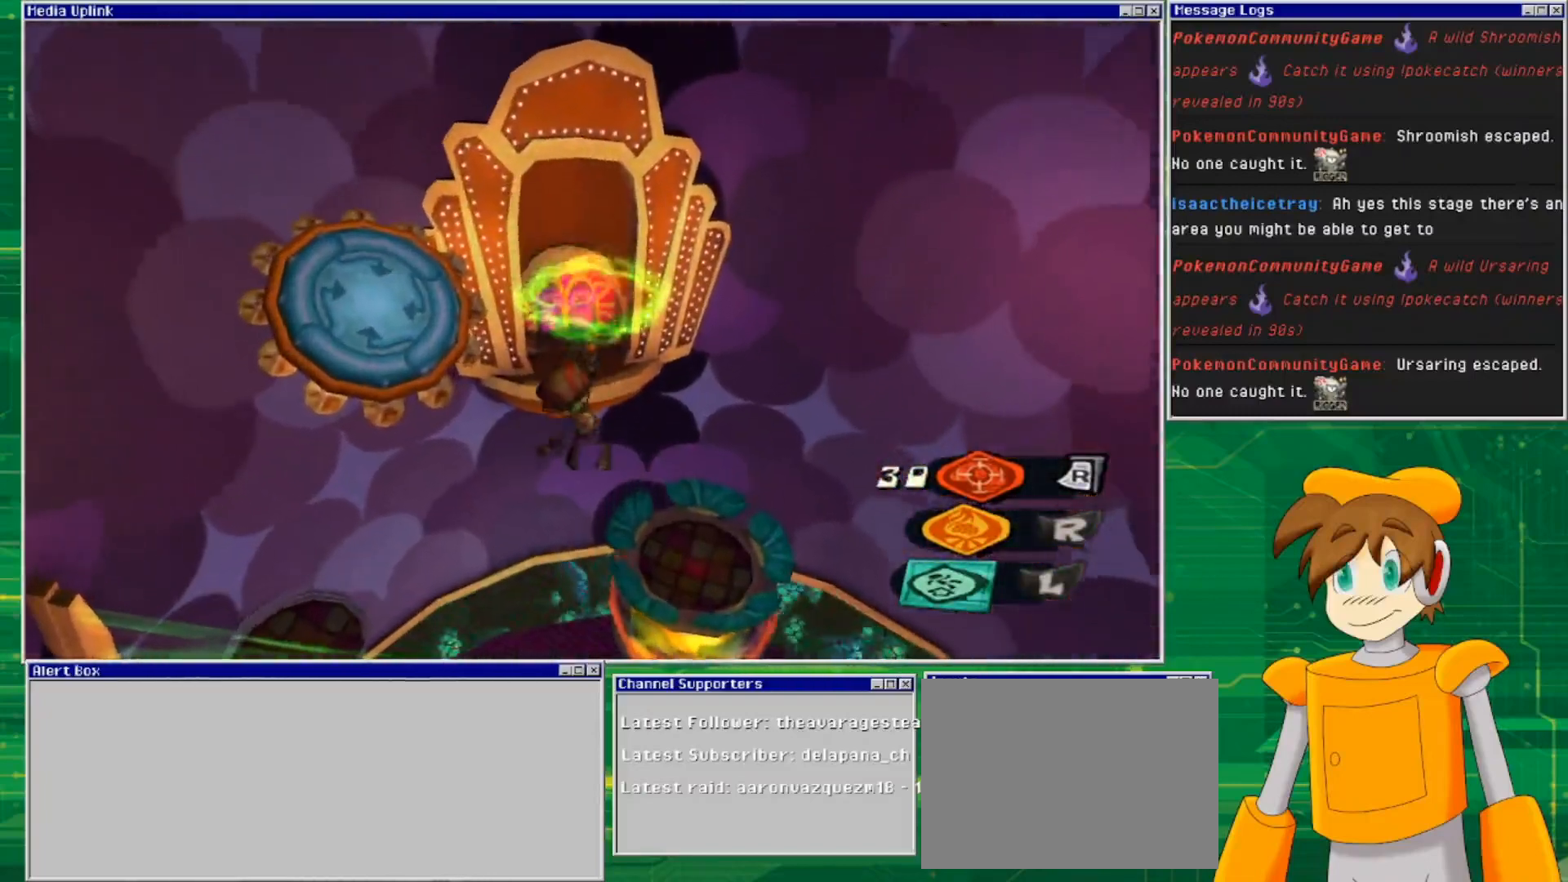
{"buttons": ["L2"], "left_stick": "up", "right_stick": "center", "events": []}
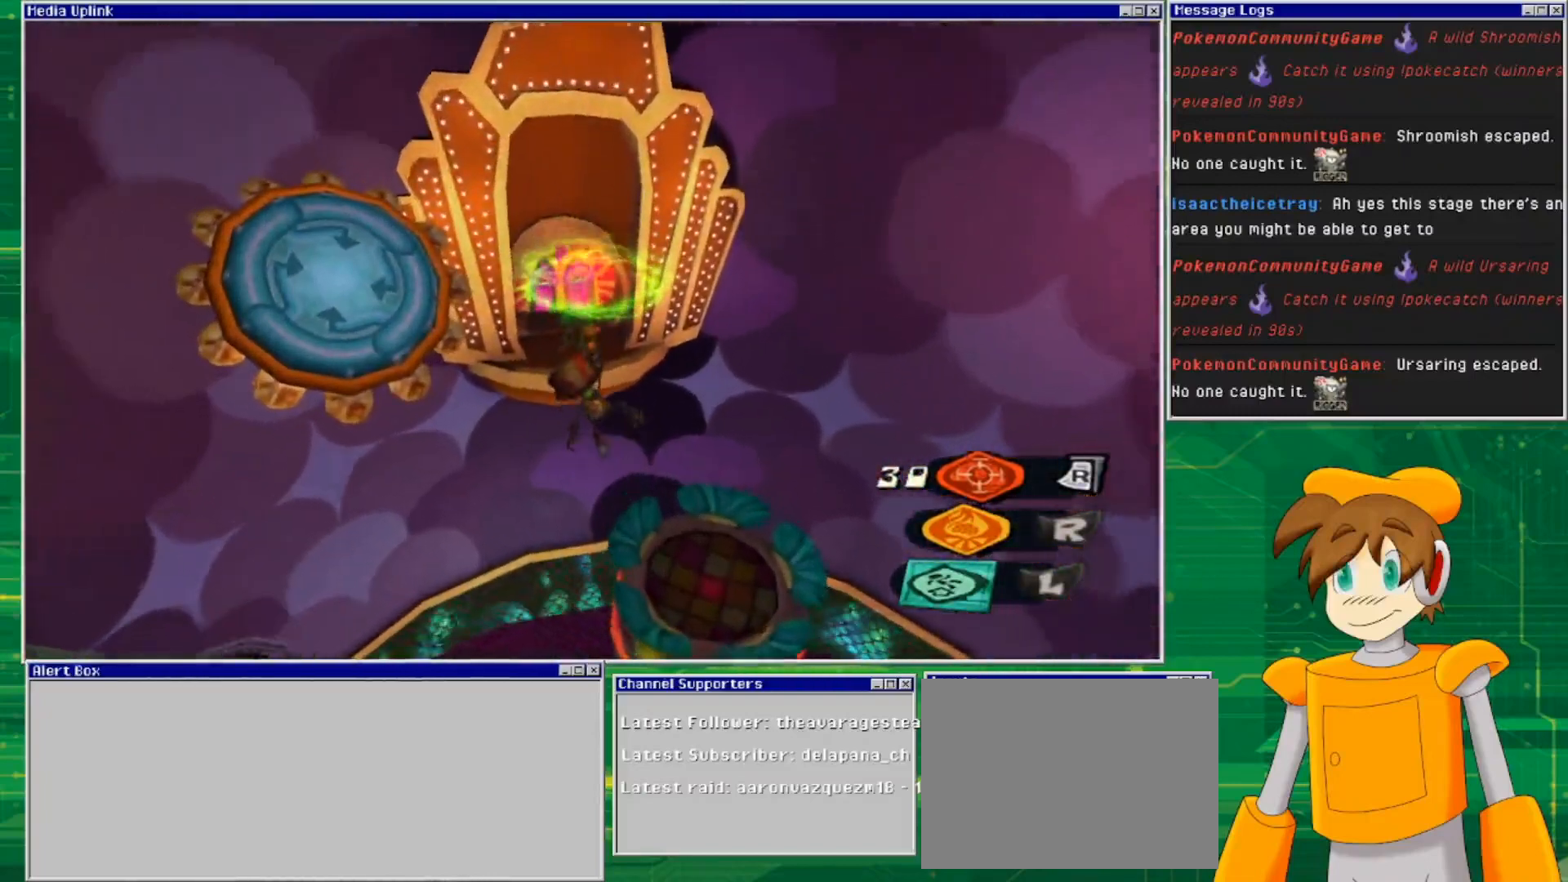
{"buttons": ["L2"], "left_stick": "up", "right_stick": "center", "events": []}
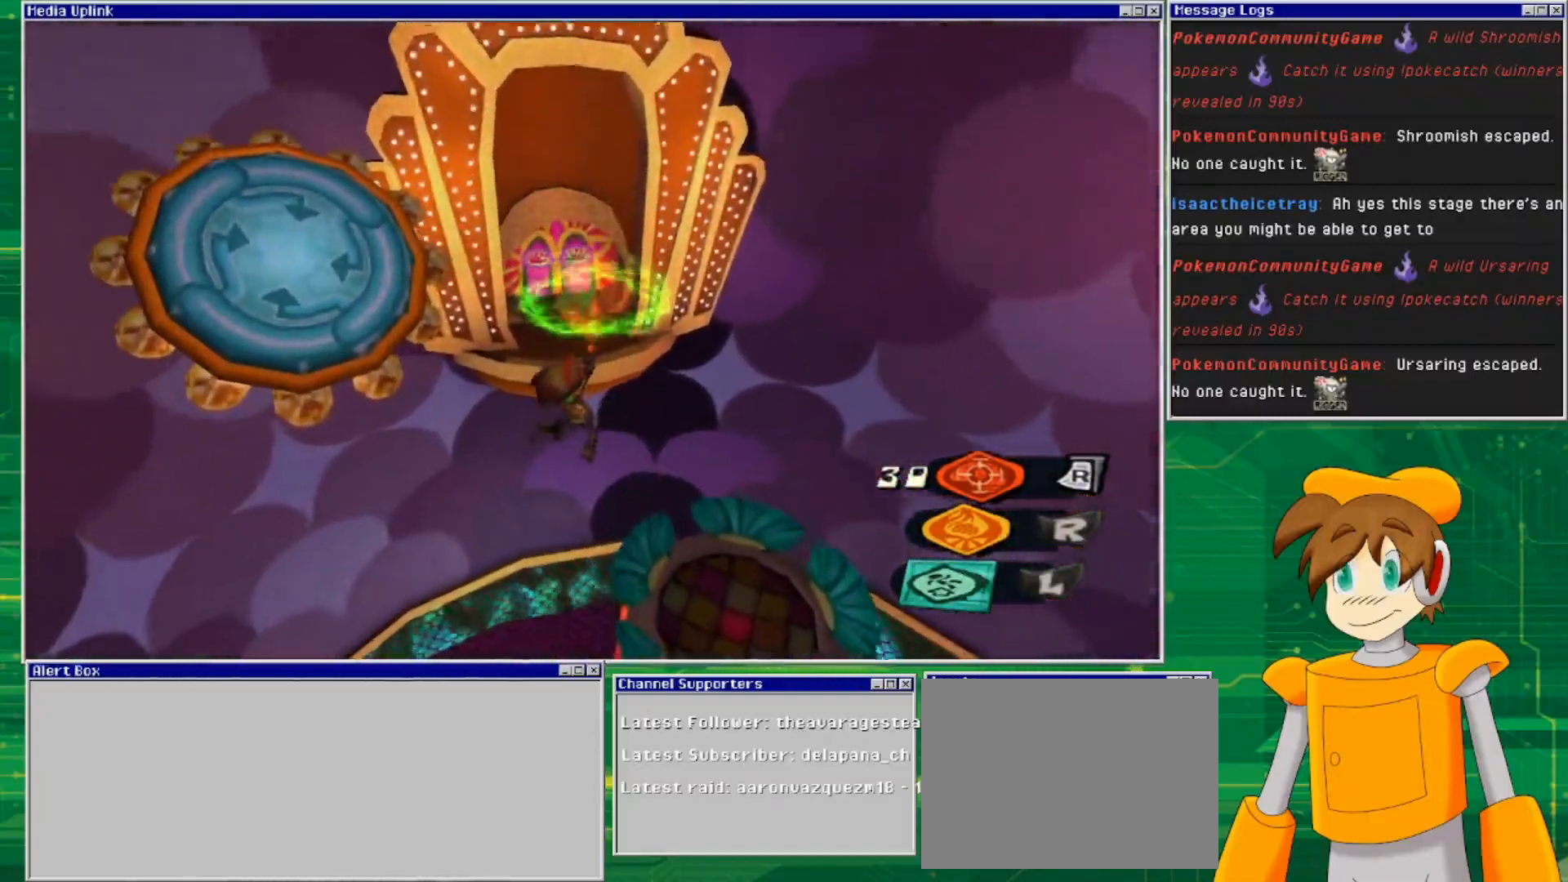
{"buttons": ["L2"], "left_stick": "up", "right_stick": "center", "events": []}
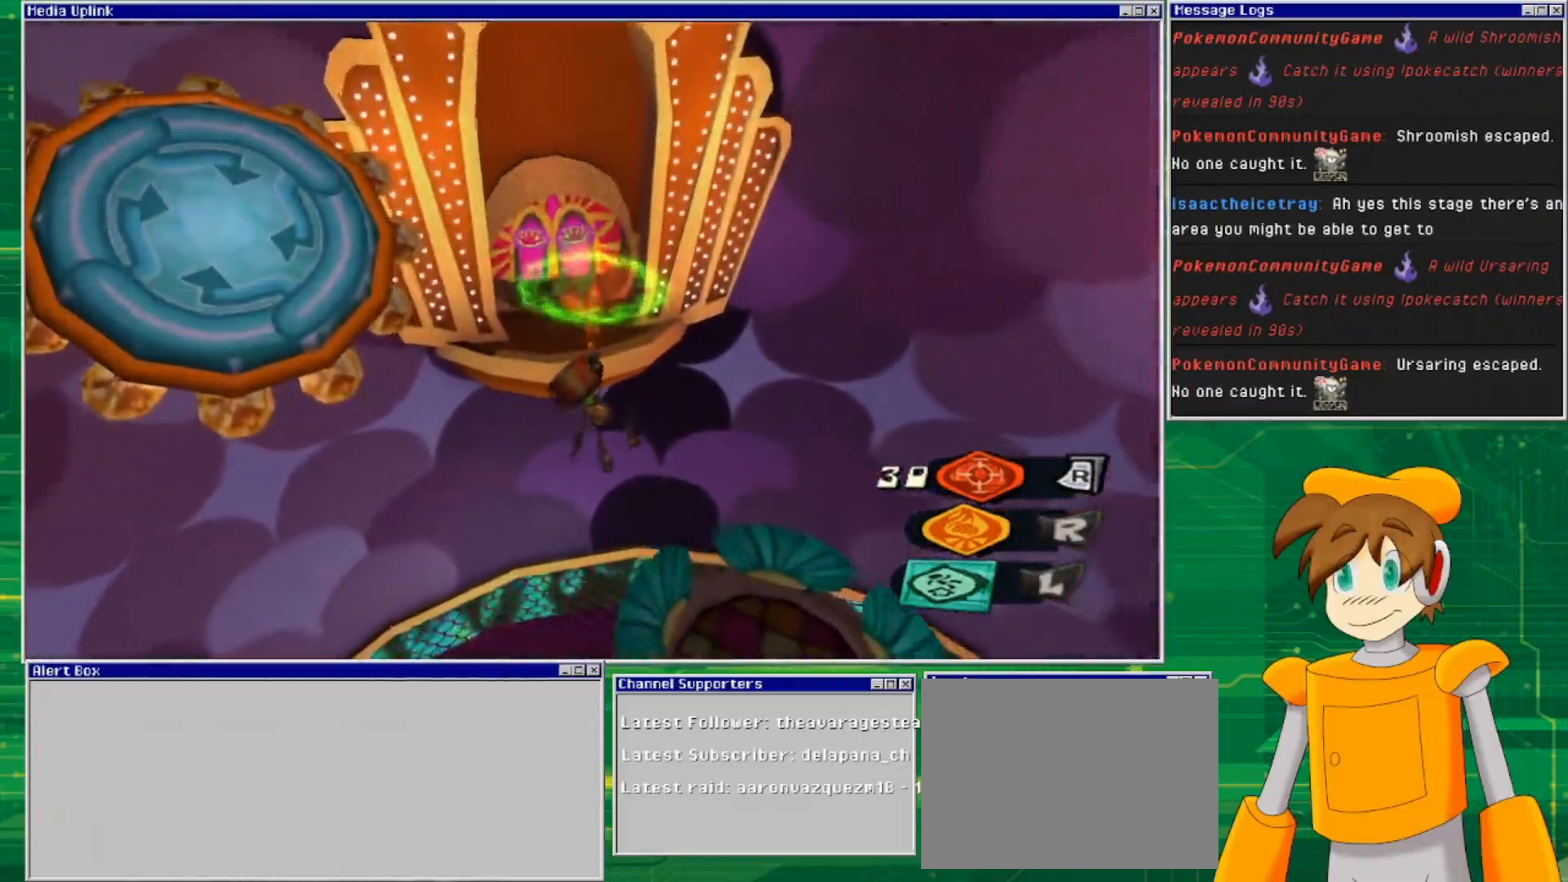
{"buttons": ["L2"], "left_stick": "up", "right_stick": "center", "events": []}
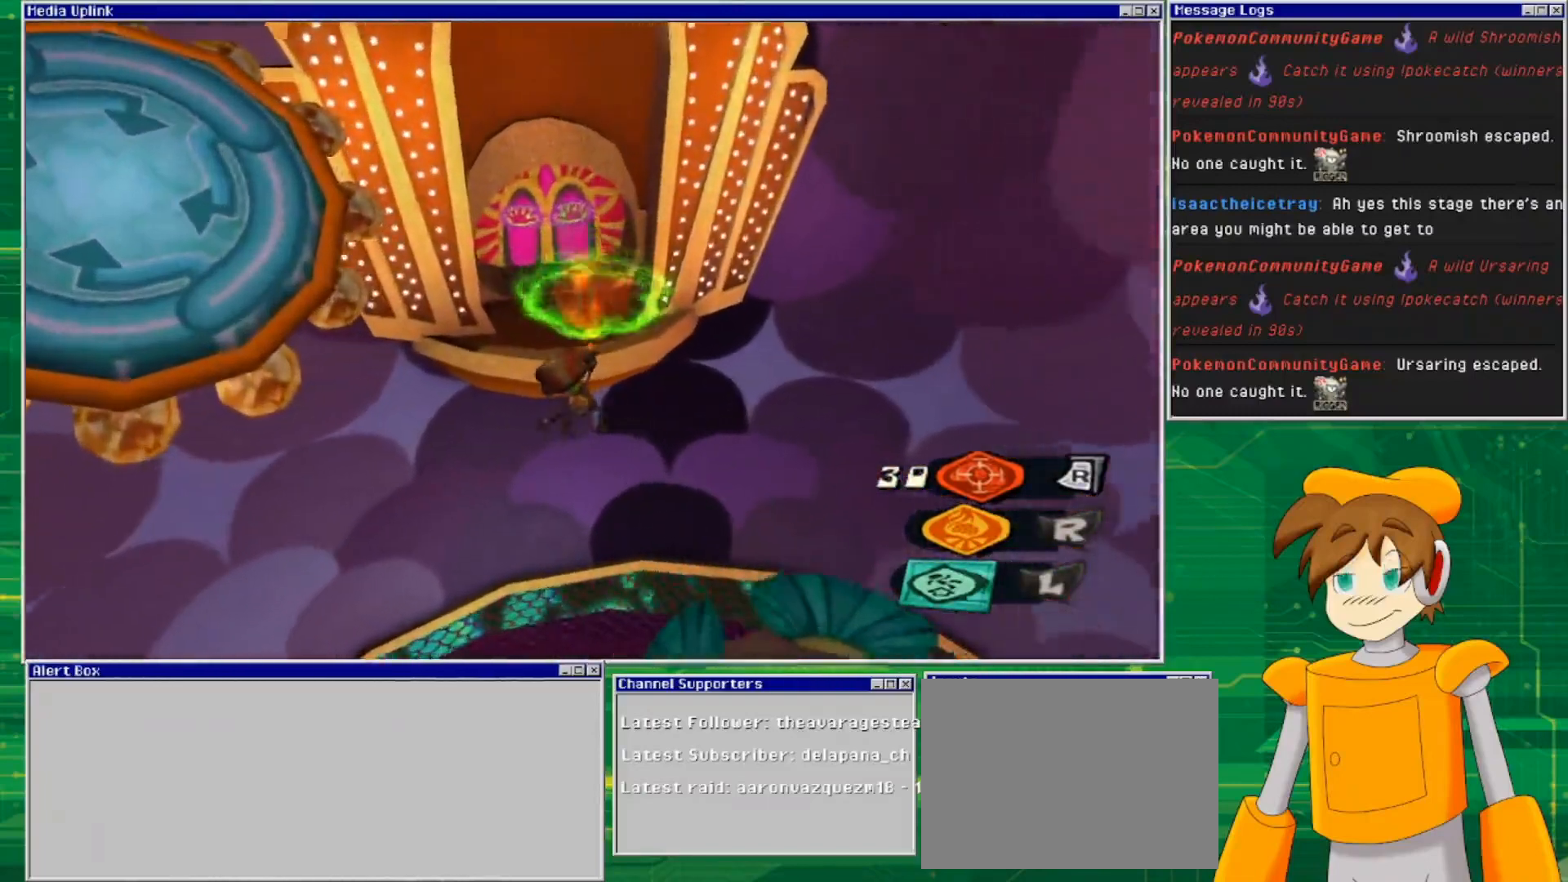
{"buttons": ["L2"], "left_stick": "up", "right_stick": "center", "events": []}
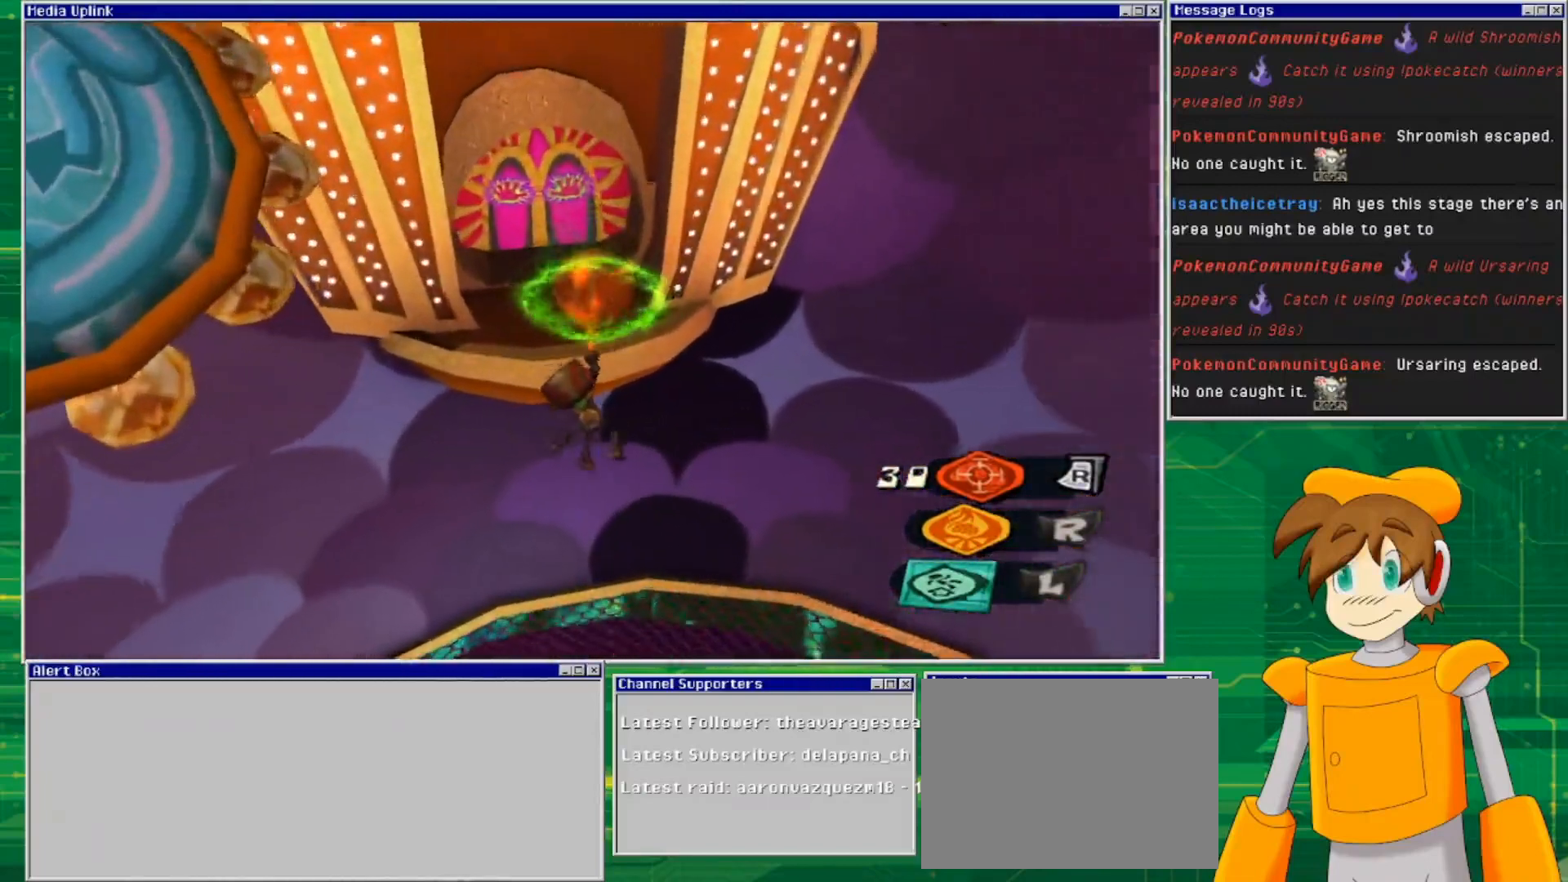
{"buttons": ["L2"], "left_stick": "up", "right_stick": "center", "events": []}
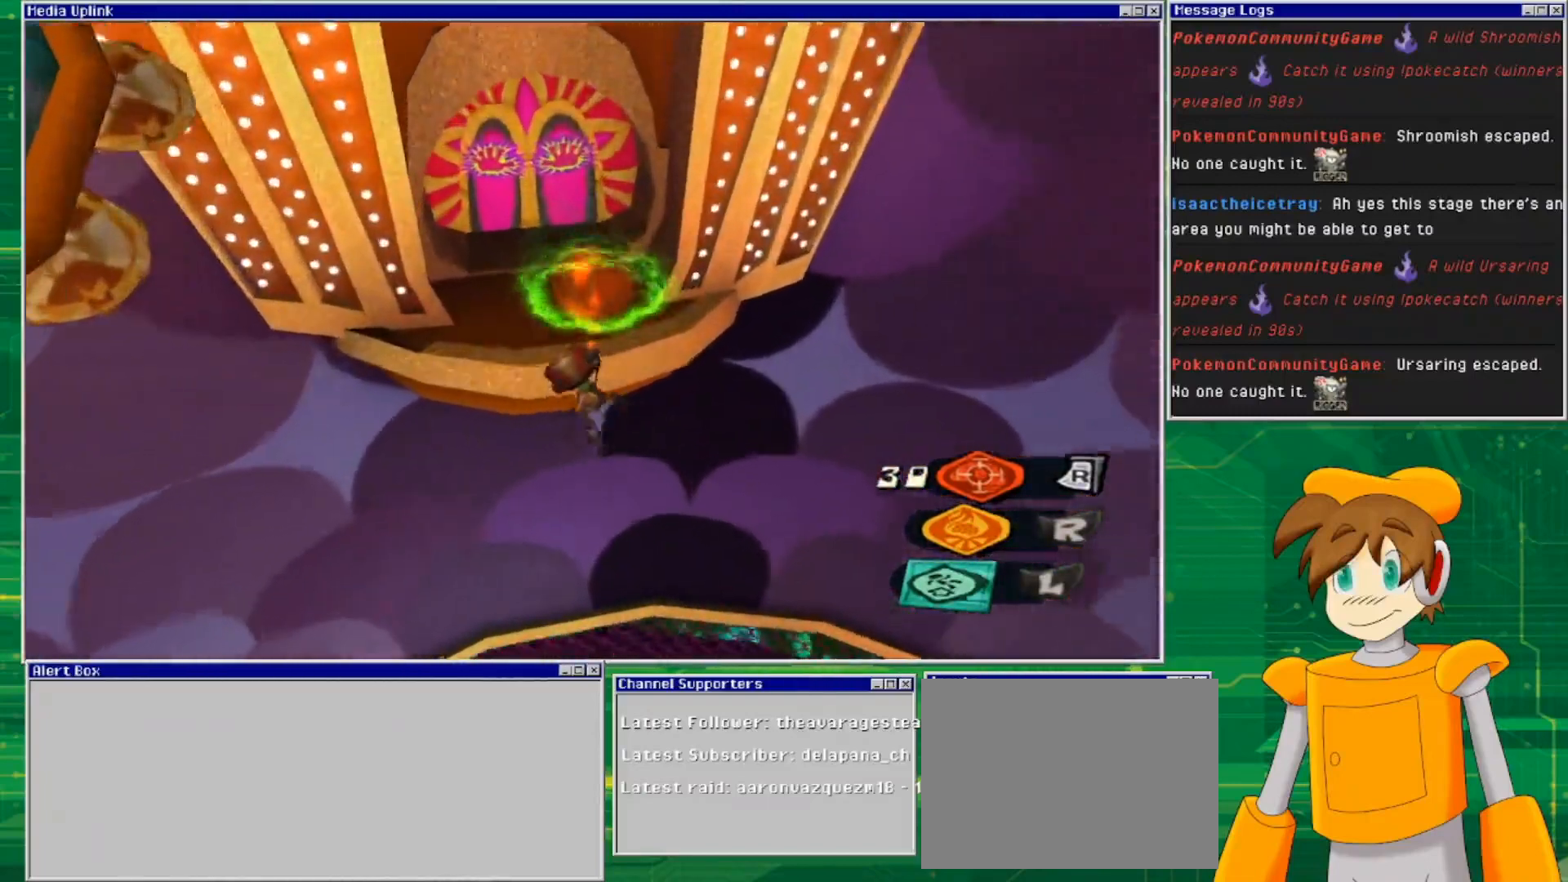
{"buttons": ["L2"], "left_stick": "up", "right_stick": "center", "events": []}
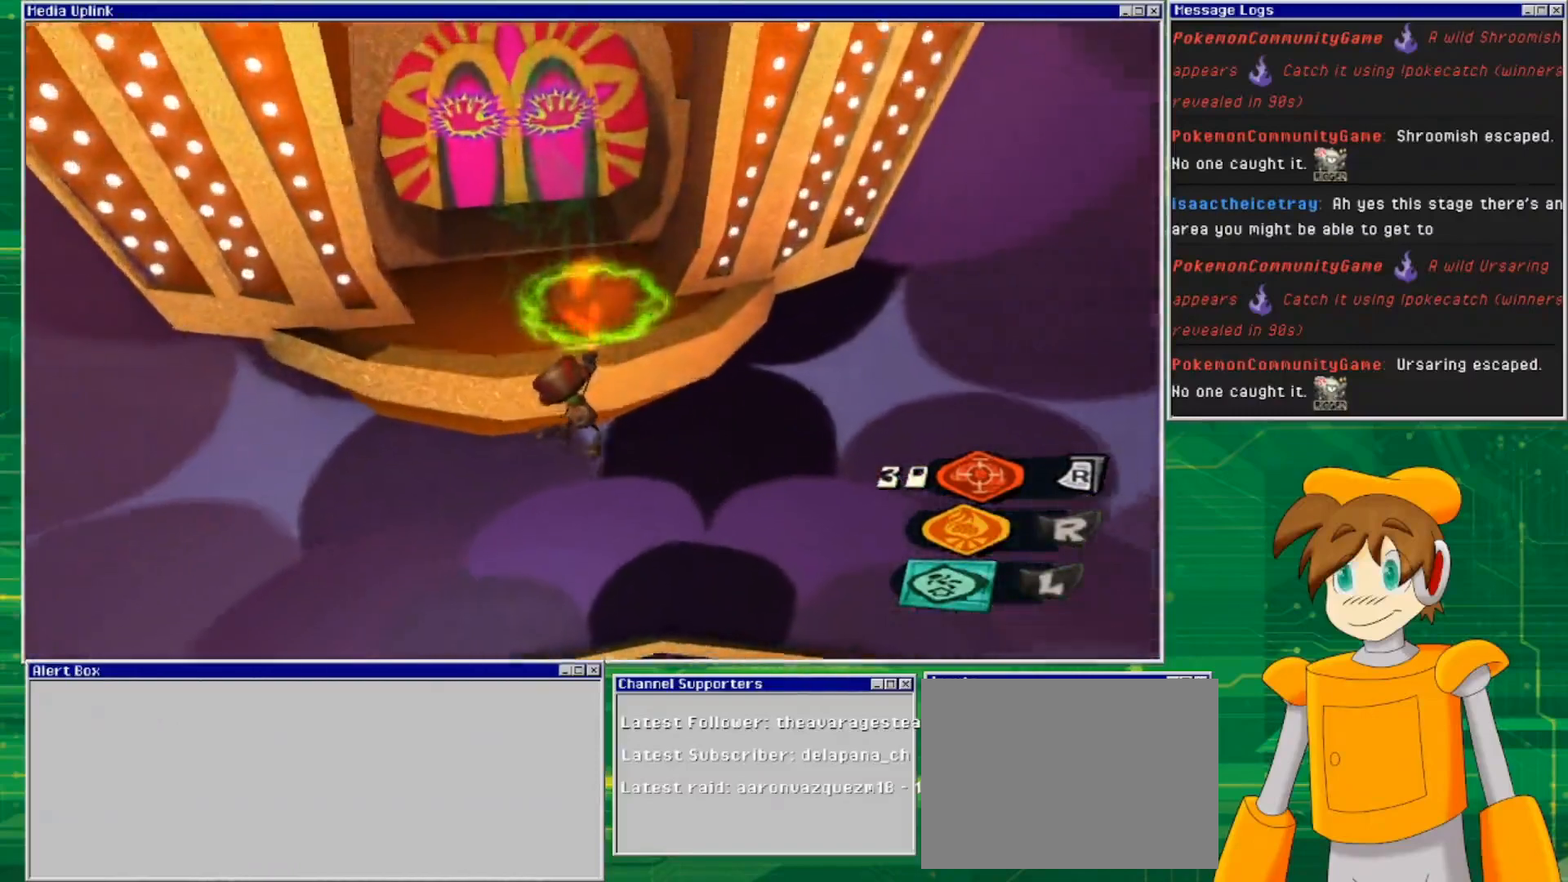
{"buttons": ["L2"], "left_stick": "up", "right_stick": "center", "events": []}
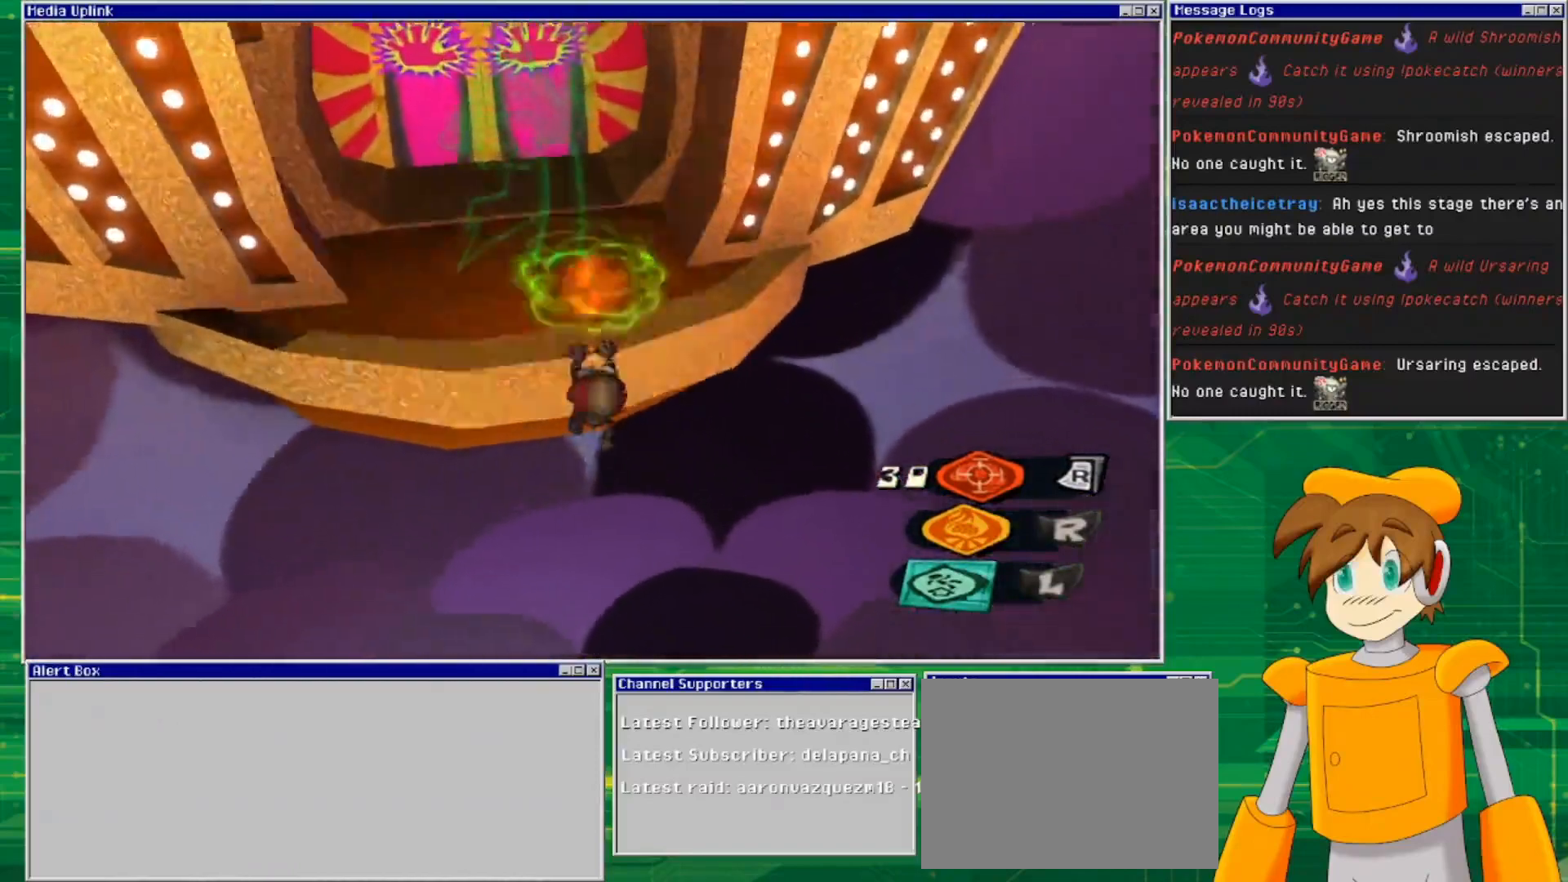
{"buttons": ["CROSS"], "left_stick": "up", "right_stick": "center", "events": [[200, "L2", "up"], [500, "CROSS", "down"]]}
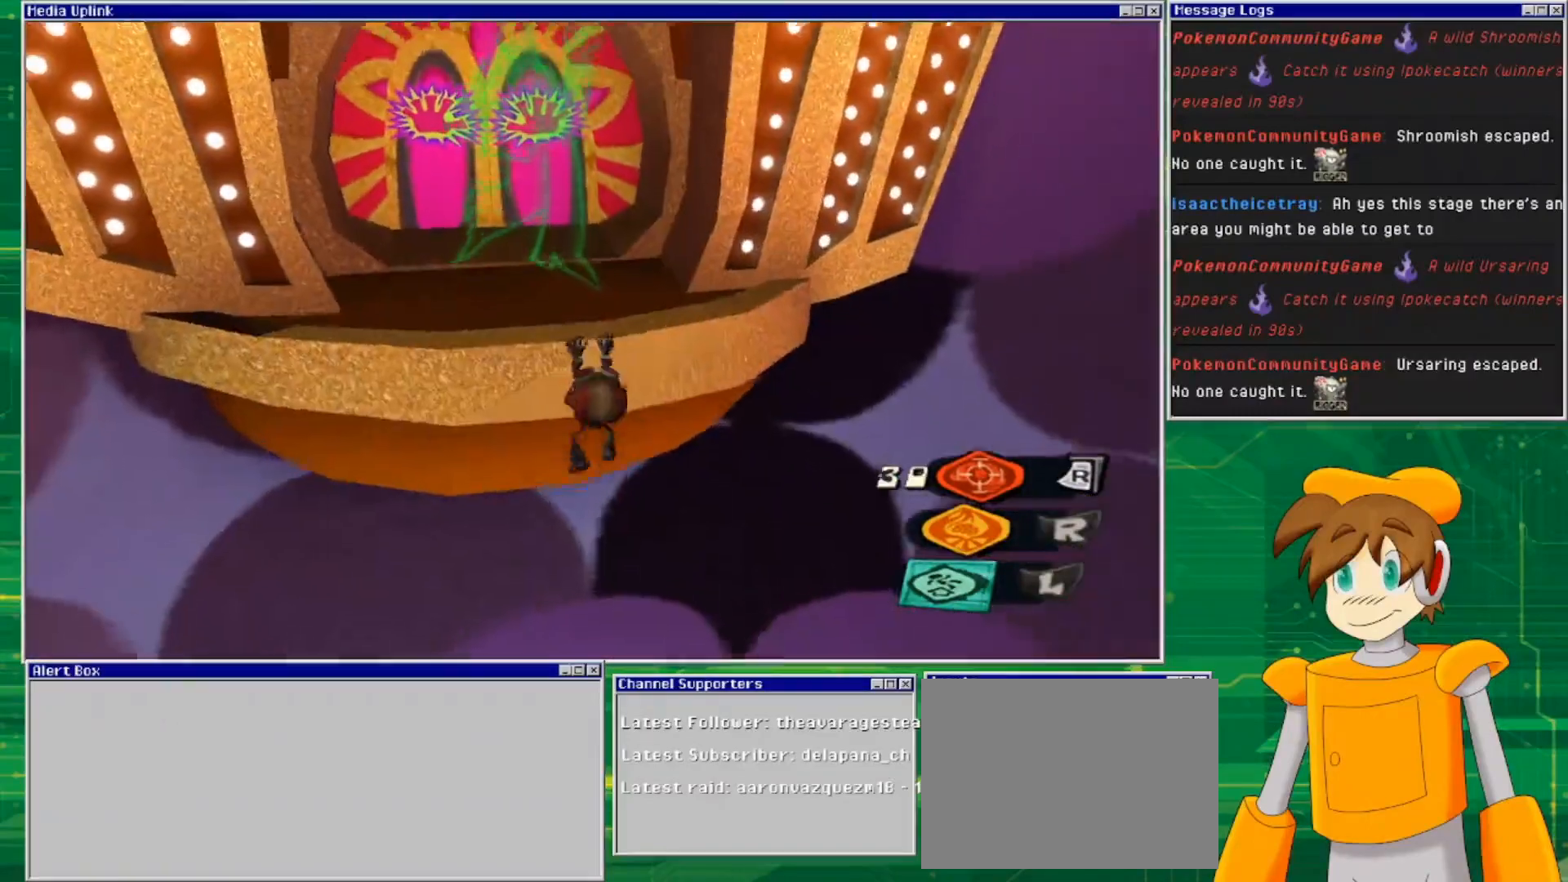
{"buttons": ["CROSS"], "left_stick": "up", "right_stick": "center", "events": []}
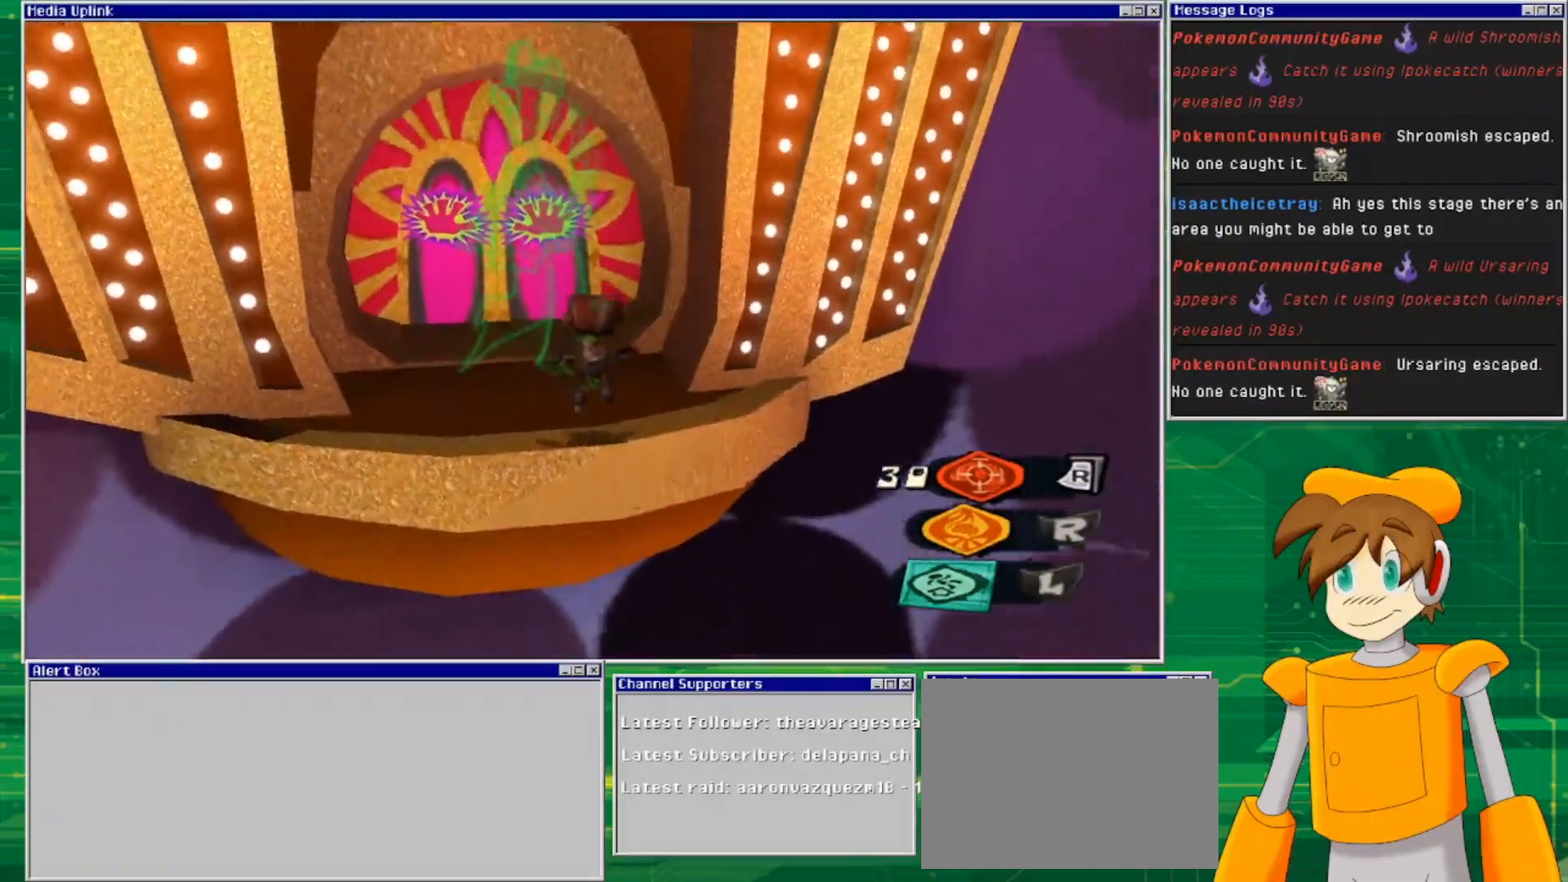
{"buttons": [], "left_stick": "center", "right_stick": "center", "events": [[100, "CROSS", "up"], [500, "left_stick", "center"]]}
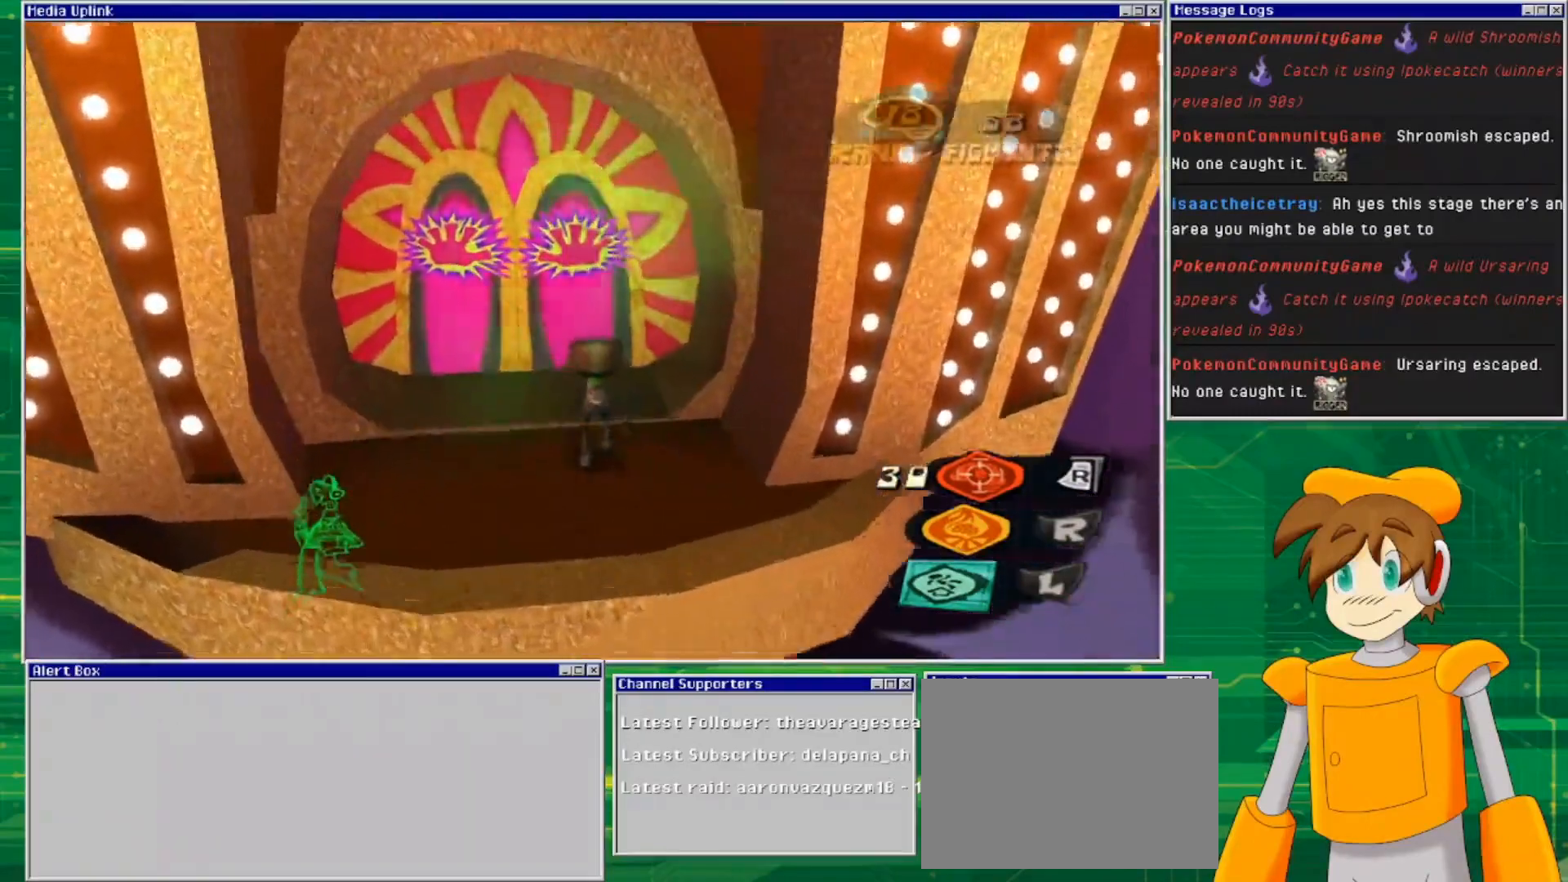
{"buttons": [], "left_stick": "center", "right_stick": "center", "events": [[167, "SQUARE", "down"], [333, "SQUARE", "up"]]}
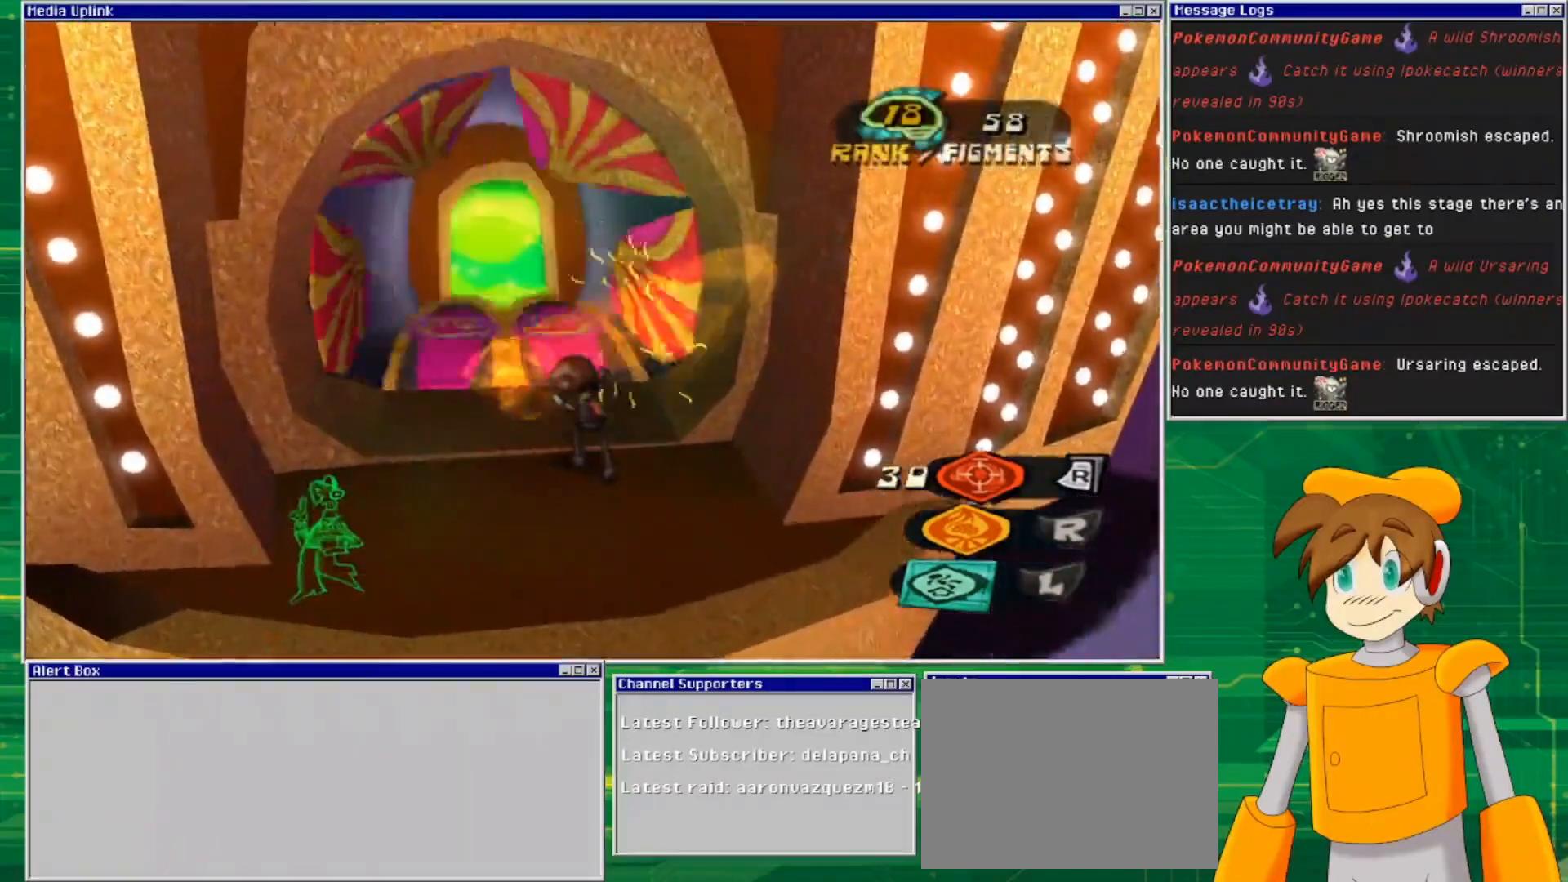
{"buttons": [], "left_stick": "up", "right_stick": "center", "events": [[67, "left_stick", "up"]]}
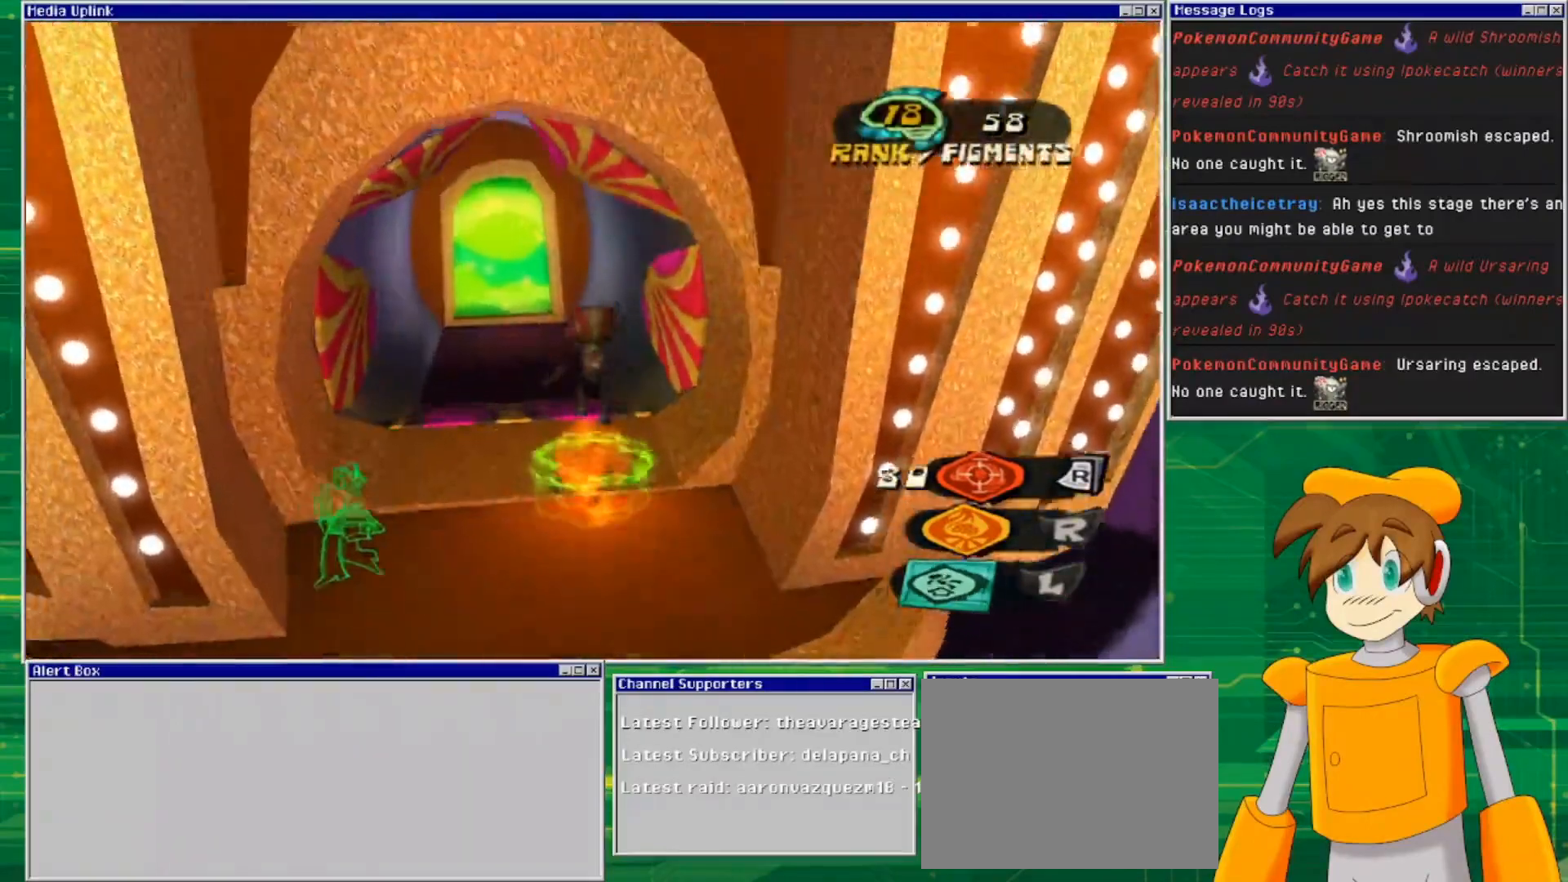
{"buttons": [], "left_stick": "up", "right_stick": "center", "events": []}
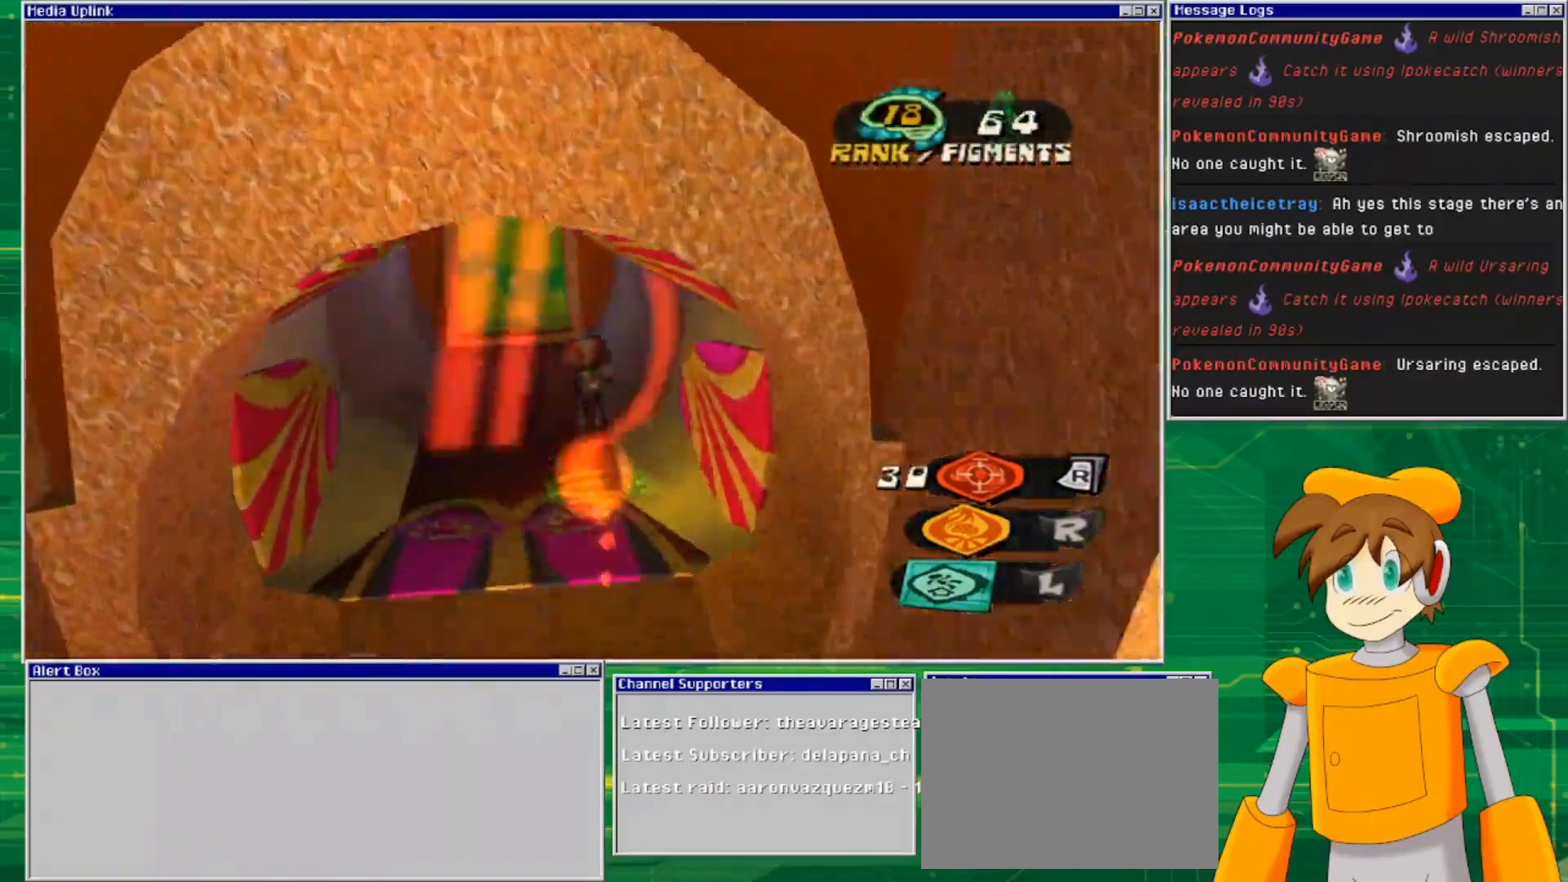
{"buttons": [], "left_stick": "center", "right_stick": "center", "events": [[33, "left_stick", "up-left"], [400, "left_stick", "center"]]}